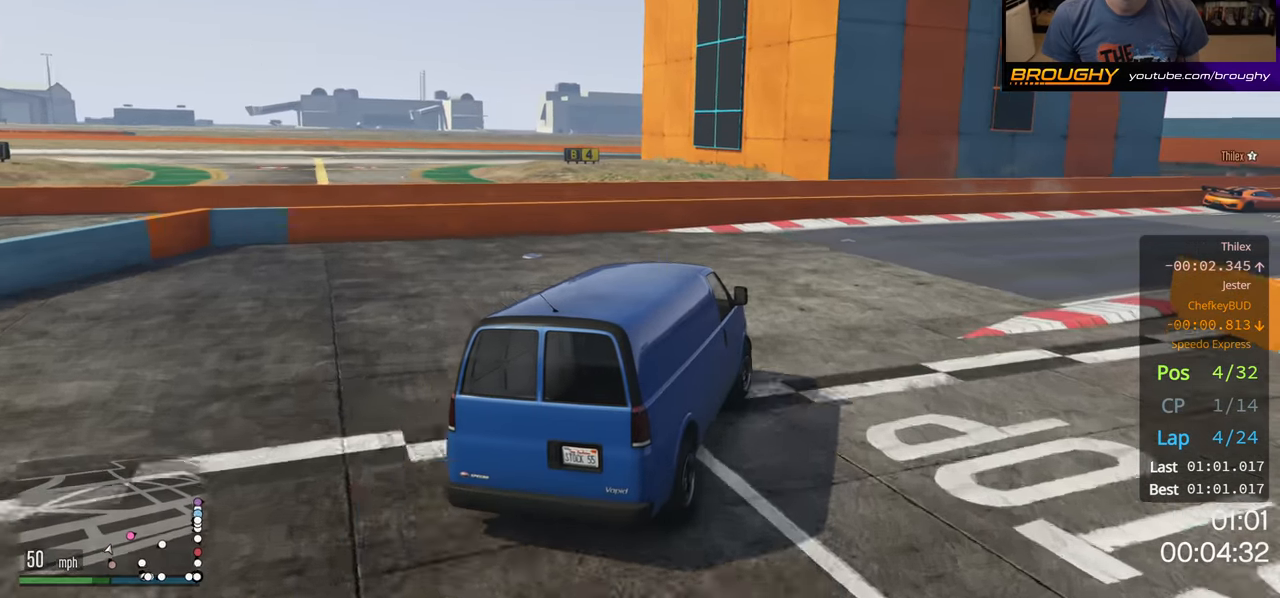
Gameplay with a controller (Xbox layout); each line is a JSON object with the inputs held at the frame after it. "events" lists button and stick changes between this image and that frame as [ms after this image, input, new state], when the widget could be followed in between.
{"buttons": ["R2"], "left_stick": "right", "right_stick": "center", "events": []}
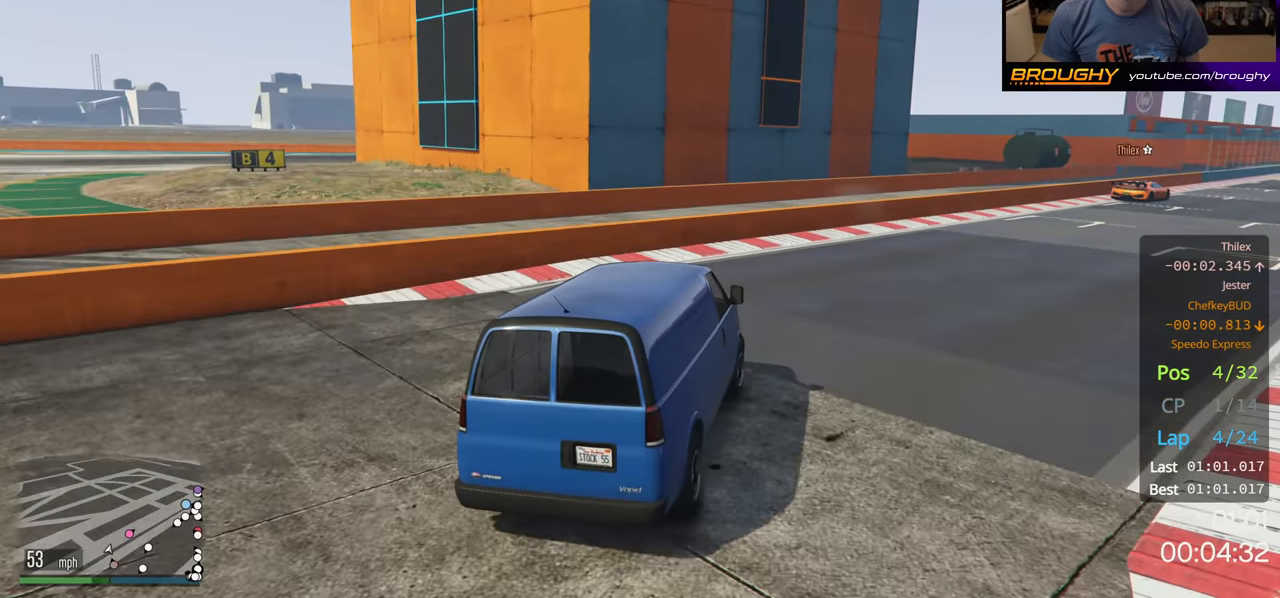
{"buttons": ["R2"], "left_stick": "right", "right_stick": "center", "events": [[350, "left_stick", "center"], [467, "left_stick", "right"]]}
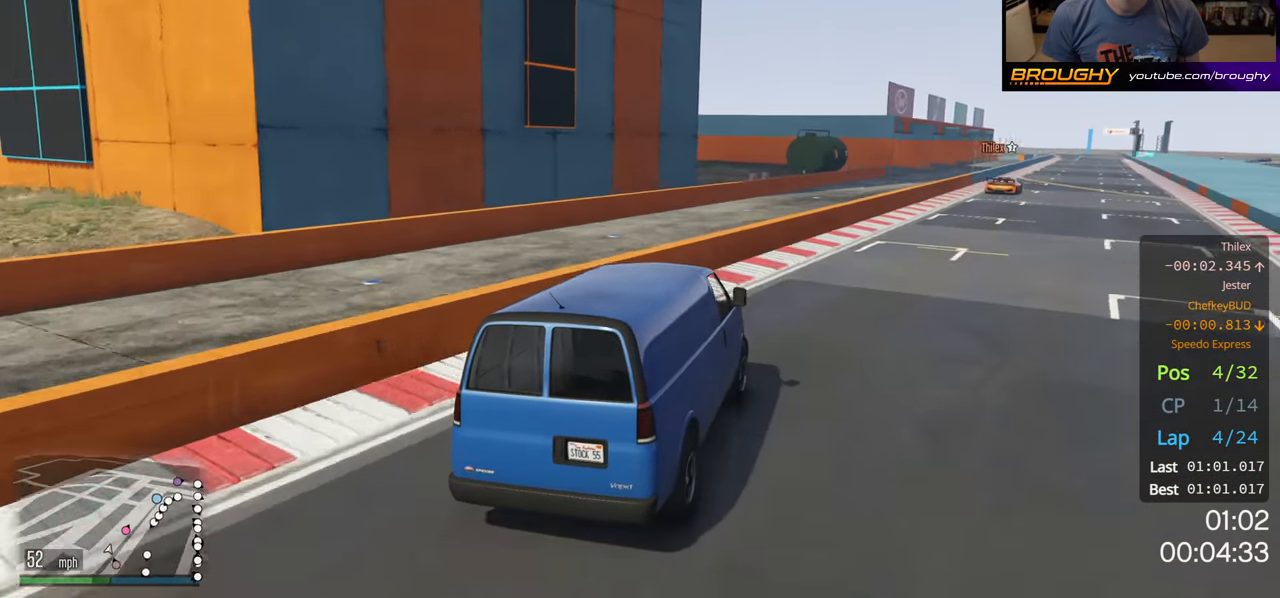
{"buttons": ["R2"], "left_stick": "center", "right_stick": "center", "events": [[417, "left_stick", "center"]]}
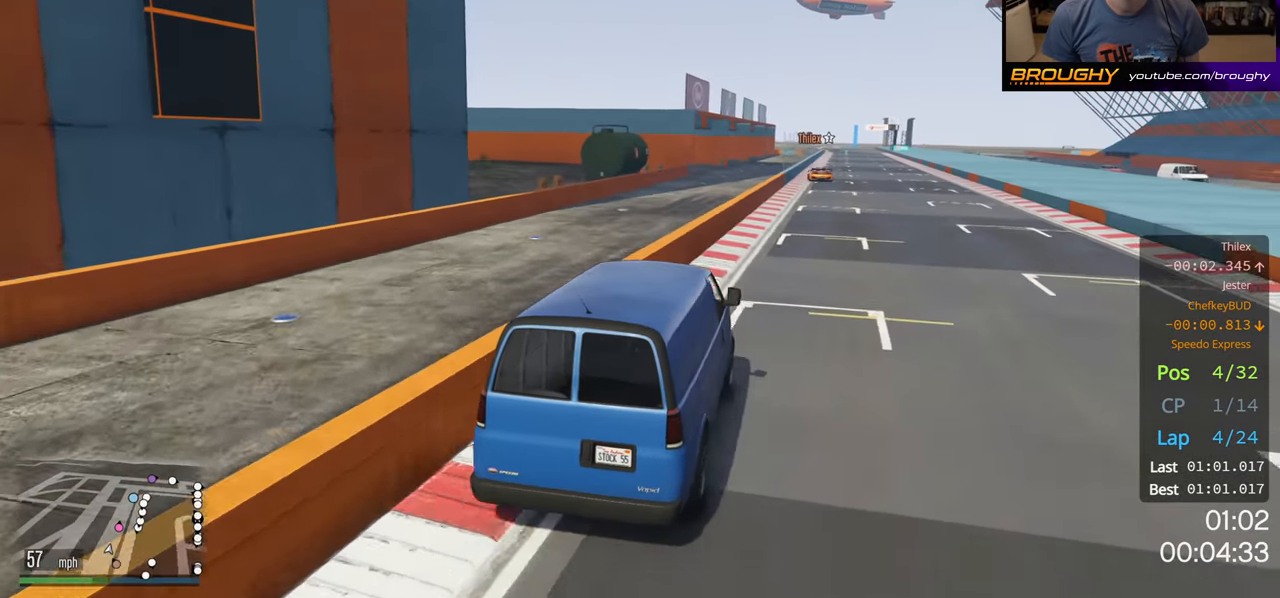
{"buttons": ["R2"], "left_stick": "center", "right_stick": "center", "events": [[233, "left_stick", "right"], [400, "left_stick", "center"]]}
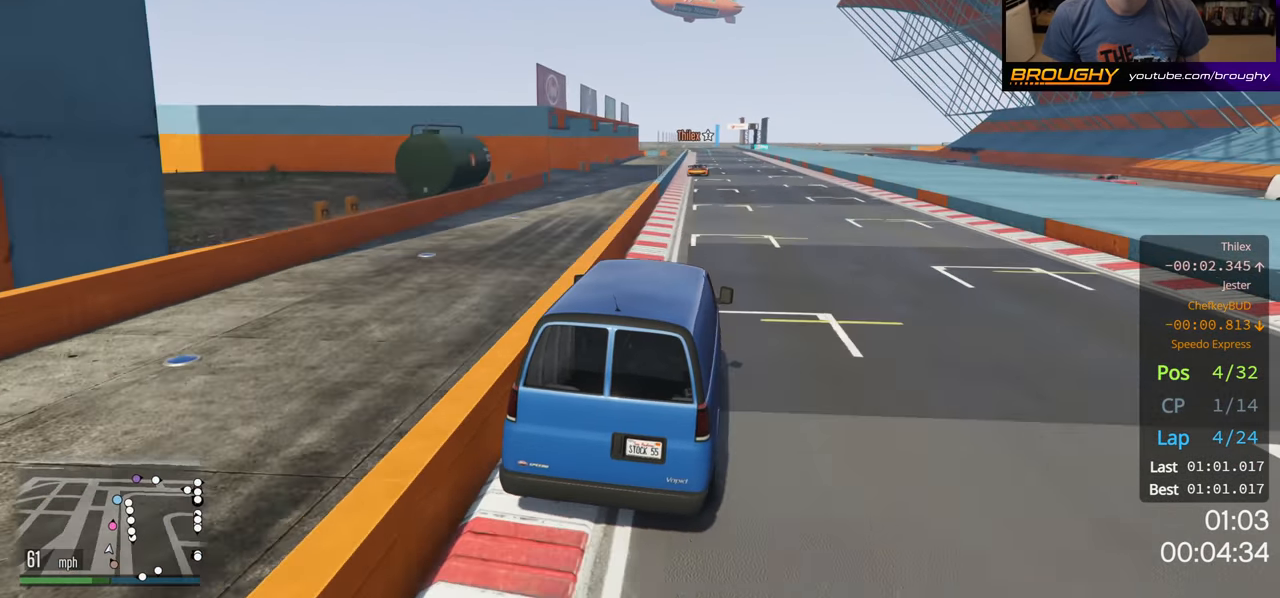
{"buttons": ["R2"], "left_stick": "up-left", "right_stick": "center", "events": [[383, "left_stick", "up-left"]]}
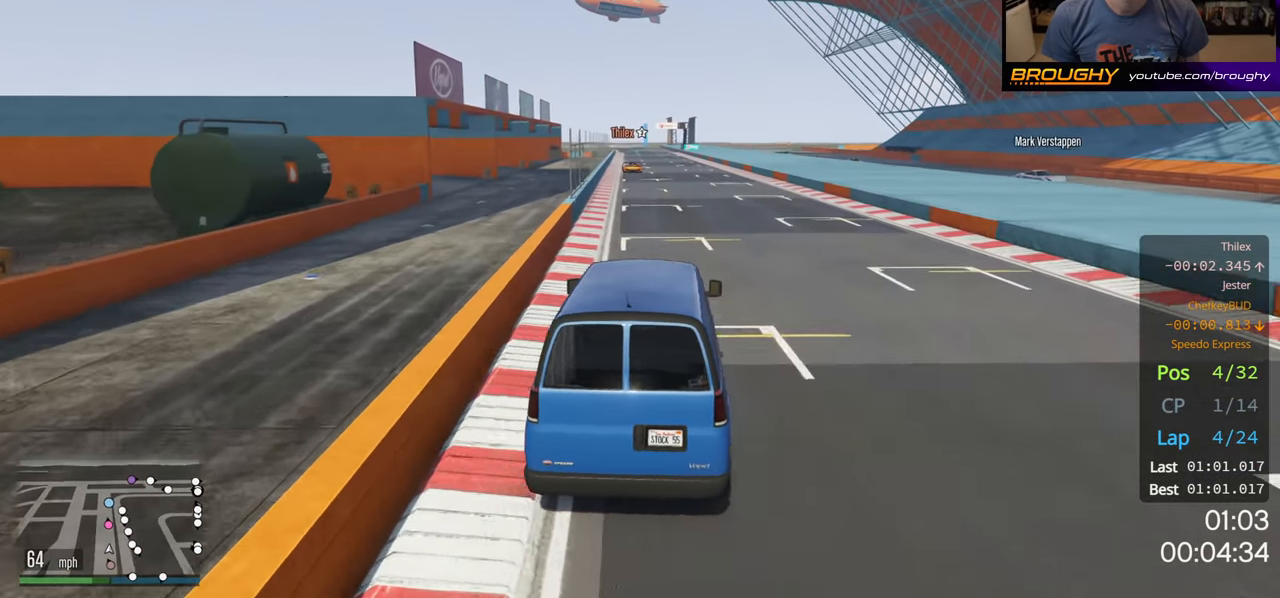
{"buttons": ["R2"], "left_stick": "right", "right_stick": "center", "events": [[33, "left_stick", "center"], [233, "left_stick", "up-left"], [317, "left_stick", "center"], [500, "left_stick", "right"]]}
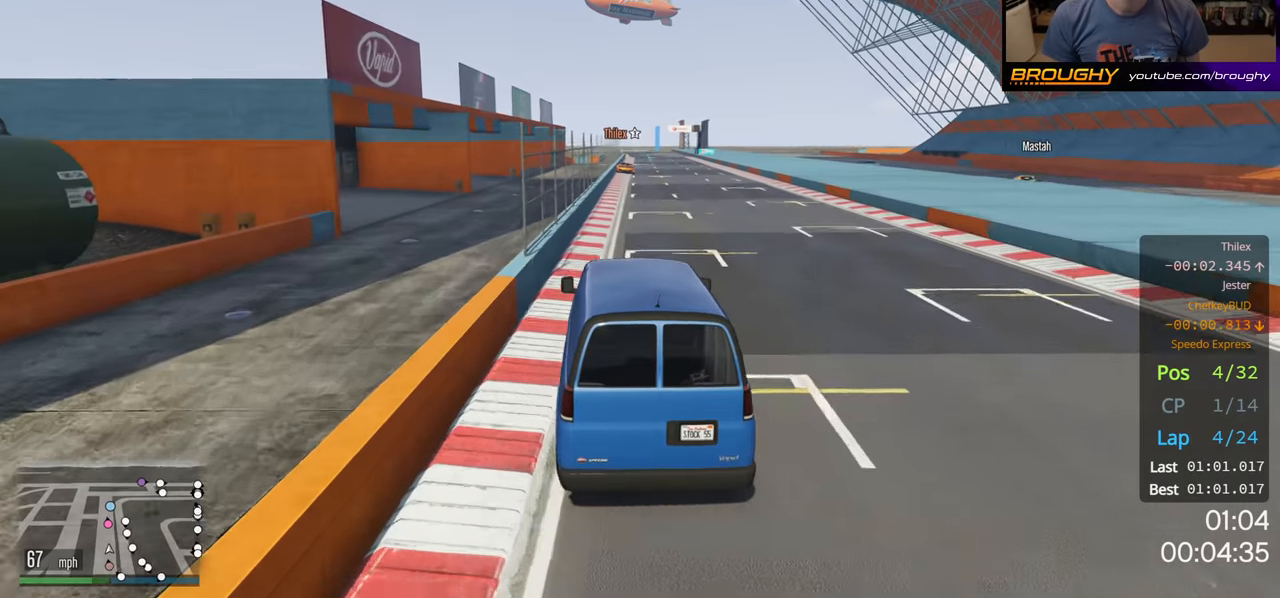
{"buttons": ["R2"], "left_stick": "center", "right_stick": "center", "events": [[333, "left_stick", "center"]]}
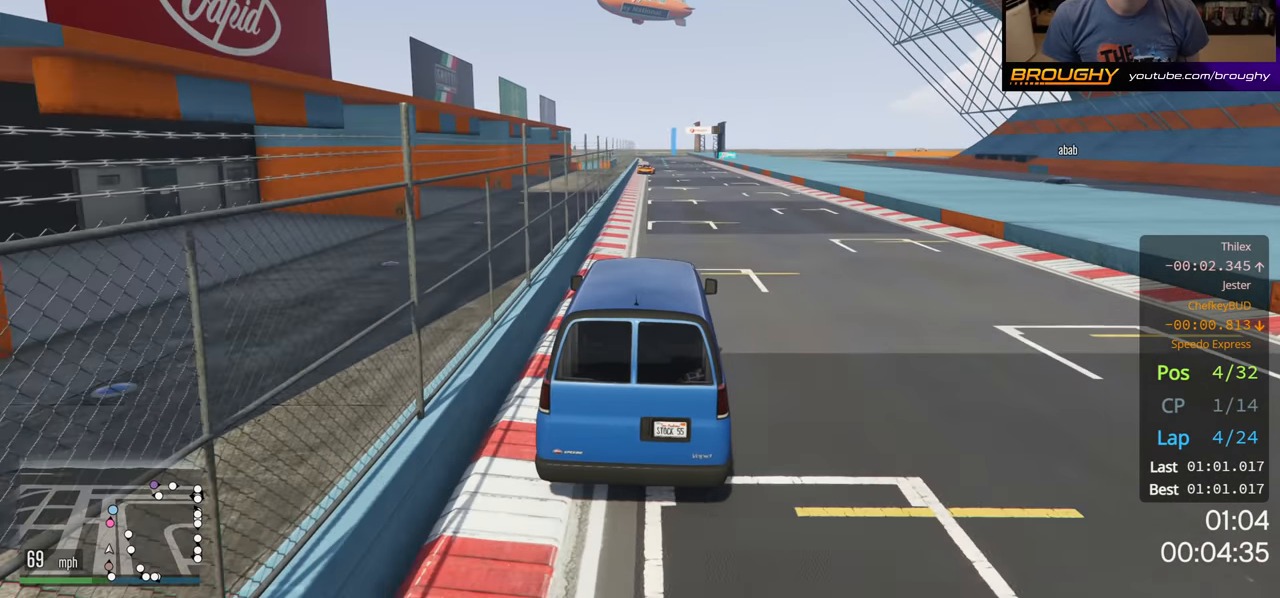
{"buttons": ["R2"], "left_stick": "up-left", "right_stick": "center", "events": [[417, "left_stick", "left"], [467, "left_stick", "up-left"]]}
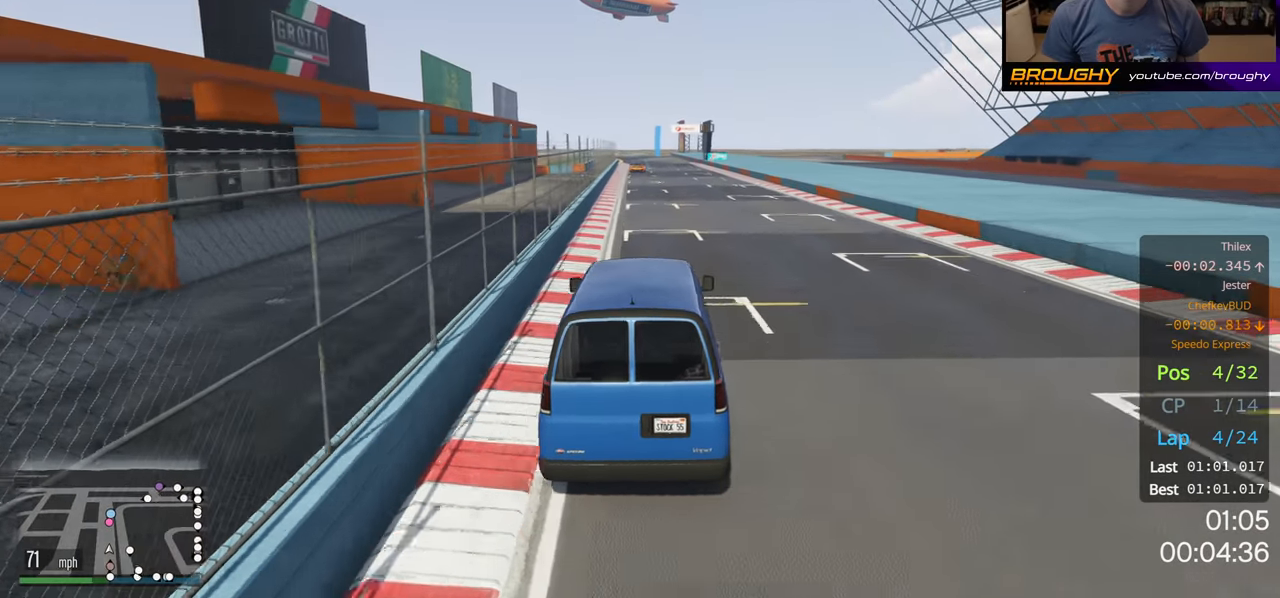
{"buttons": ["R2"], "left_stick": "center", "right_stick": "center", "events": [[83, "left_stick", "center"]]}
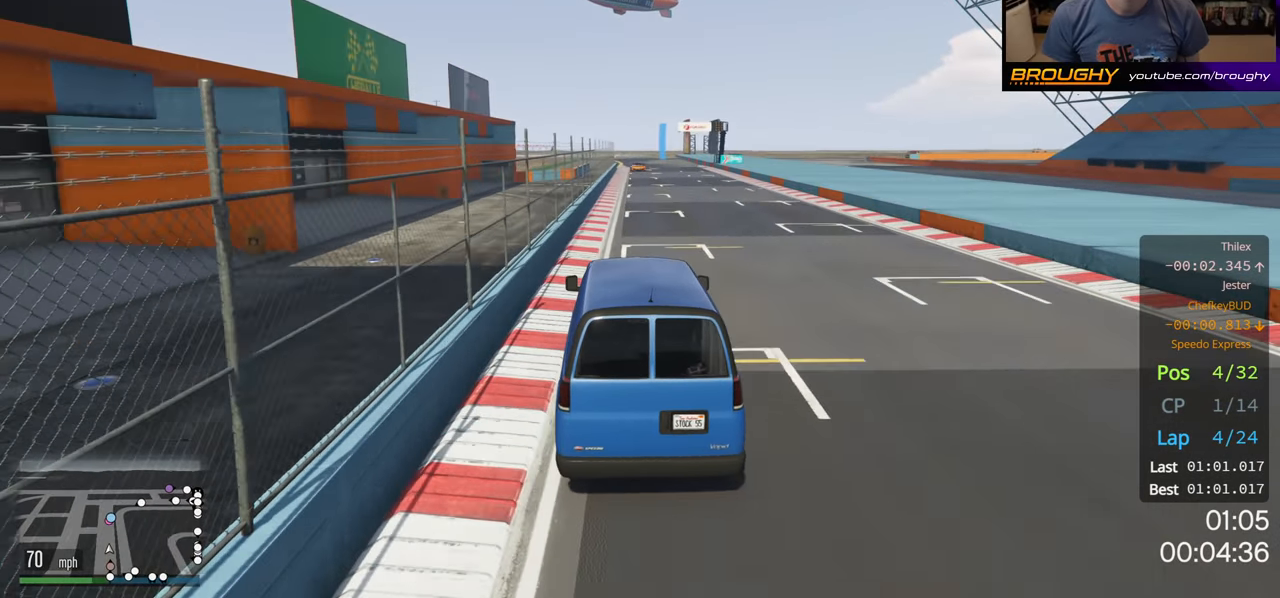
{"buttons": ["R2"], "left_stick": "center", "right_stick": "center", "events": [[367, "left_stick", "right"], [500, "left_stick", "center"]]}
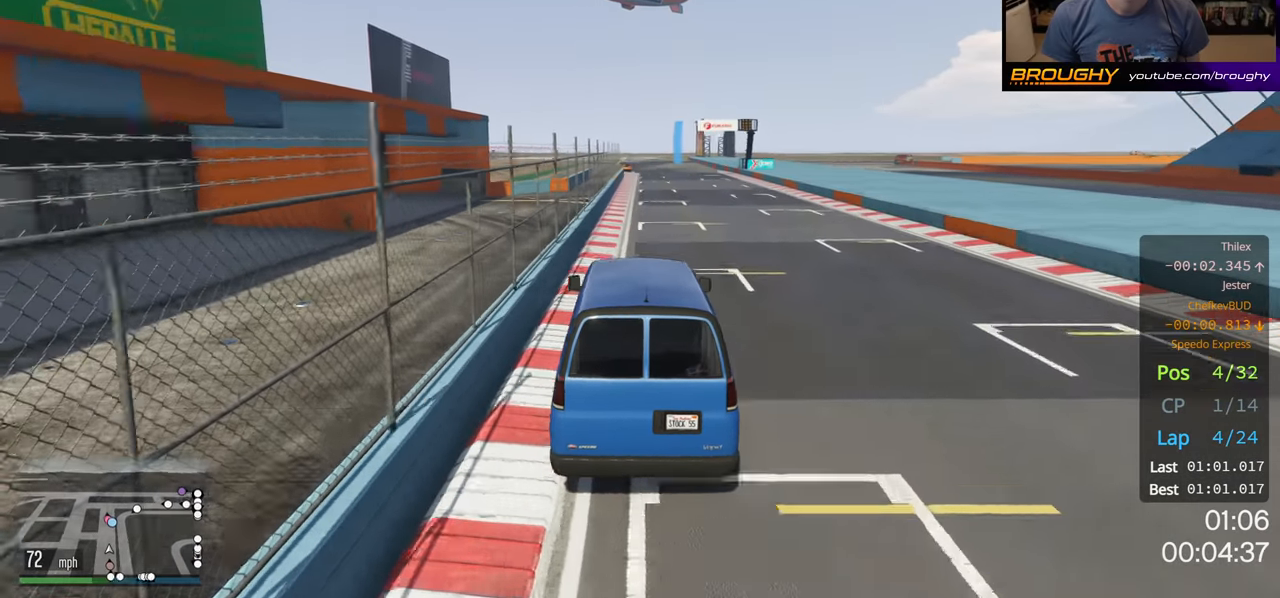
{"buttons": ["R2"], "left_stick": "center", "right_stick": "center", "events": []}
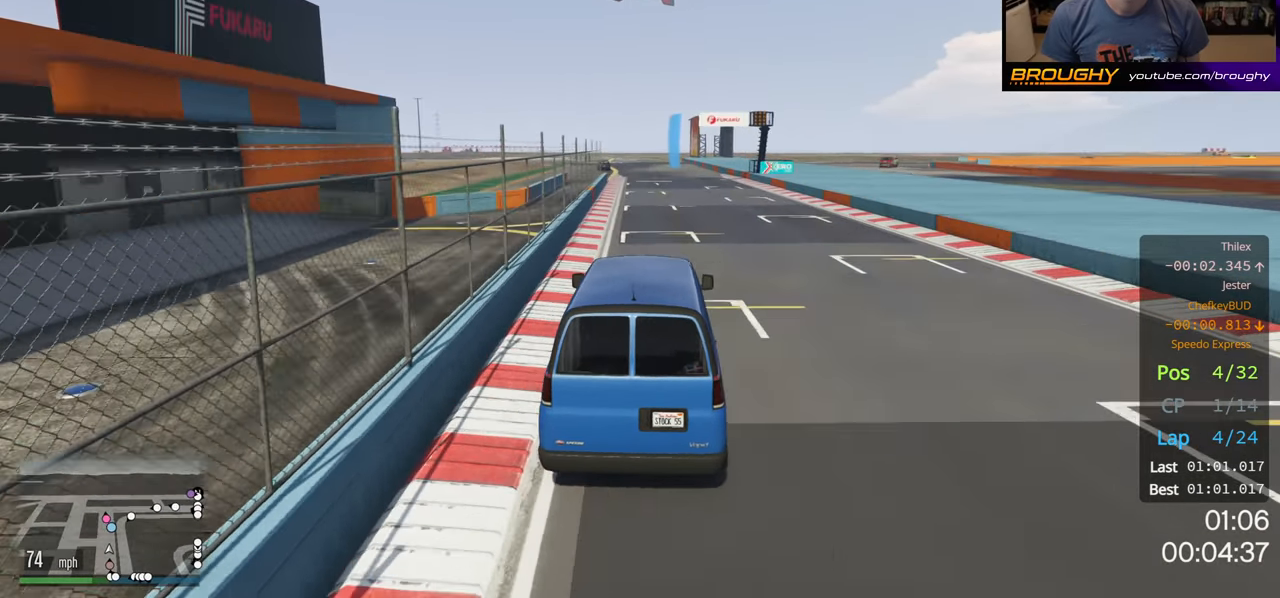
{"buttons": ["R2"], "left_stick": "center", "right_stick": "center", "events": [[133, "left_stick", "up-left"], [250, "left_stick", "center"]]}
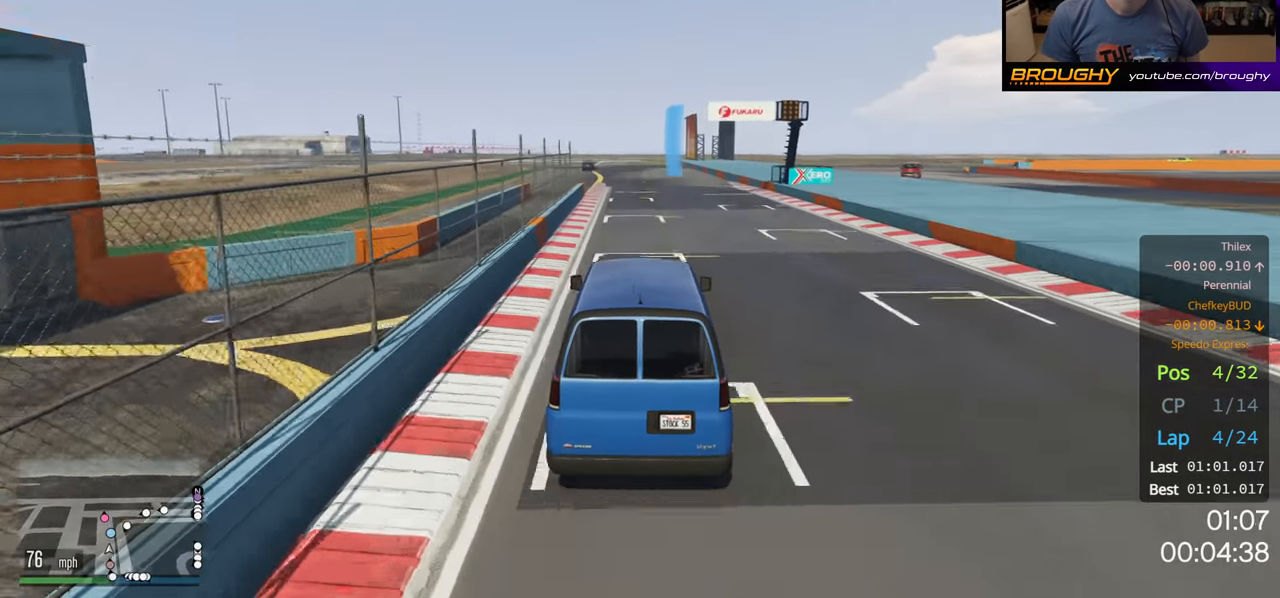
{"buttons": ["R2"], "left_stick": "center", "right_stick": "center", "events": [[250, "left_stick", "up-left"], [367, "left_stick", "center"]]}
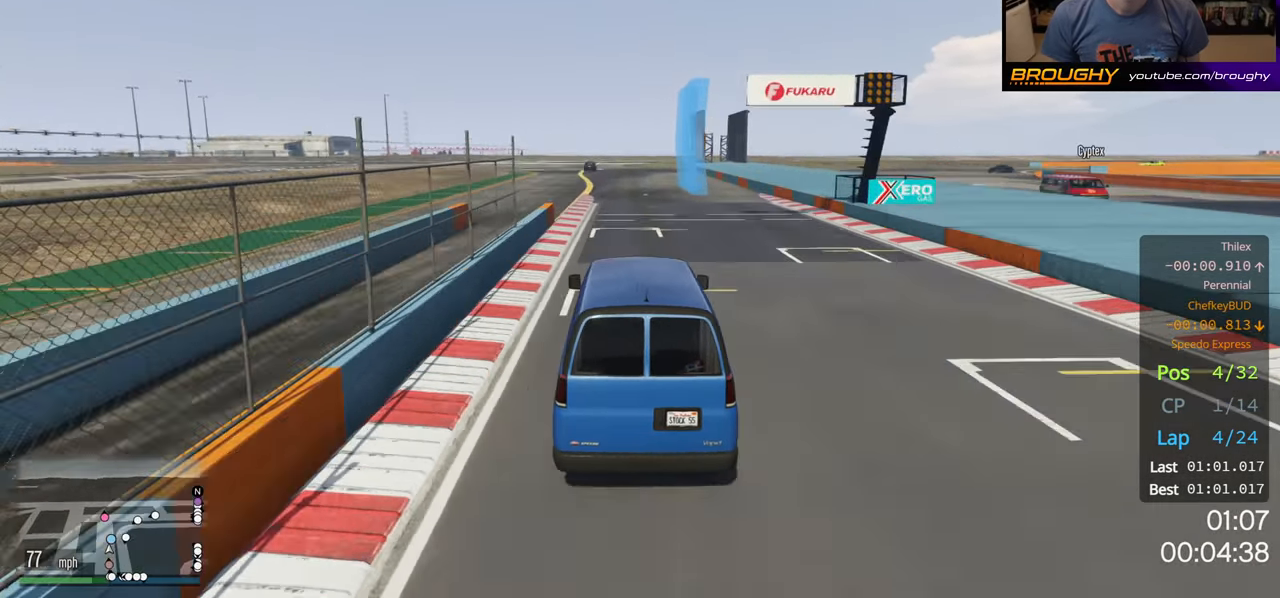
{"buttons": ["R2"], "left_stick": "center", "right_stick": "center", "events": [[67, "left_stick", "up-left"], [167, "left_stick", "center"], [233, "left_stick", "up-left"], [400, "left_stick", "center"]]}
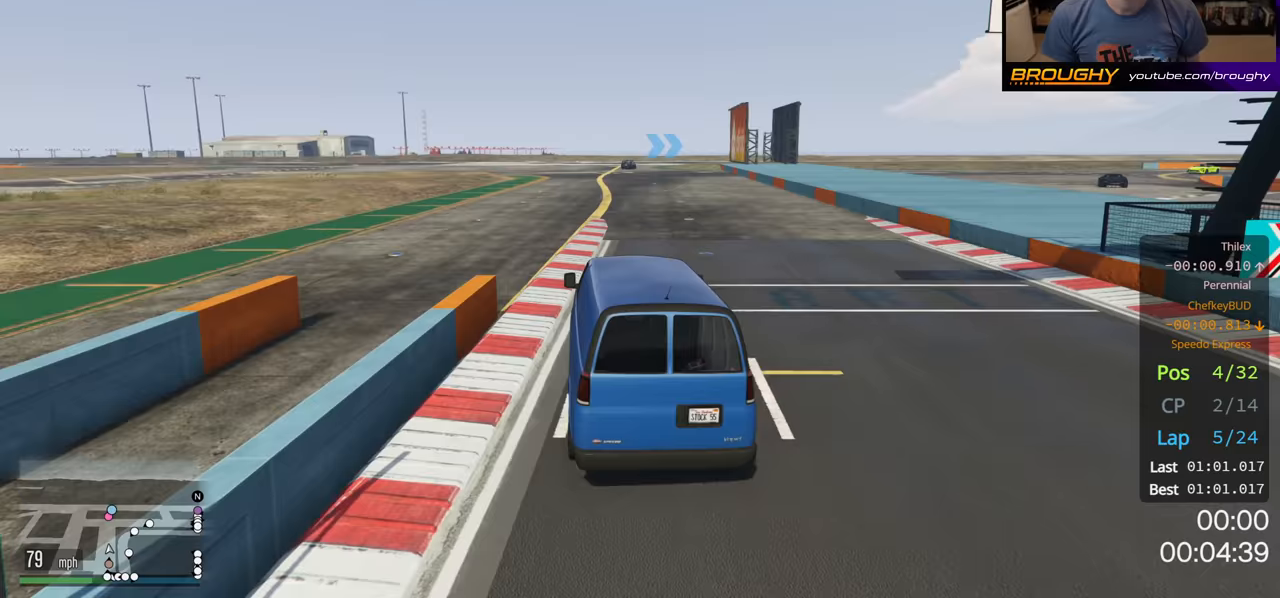
{"buttons": ["R2"], "left_stick": "center", "right_stick": "center", "events": [[17, "left_stick", "up-left"], [133, "left_stick", "center"], [250, "left_stick", "up-left"], [383, "left_stick", "center"]]}
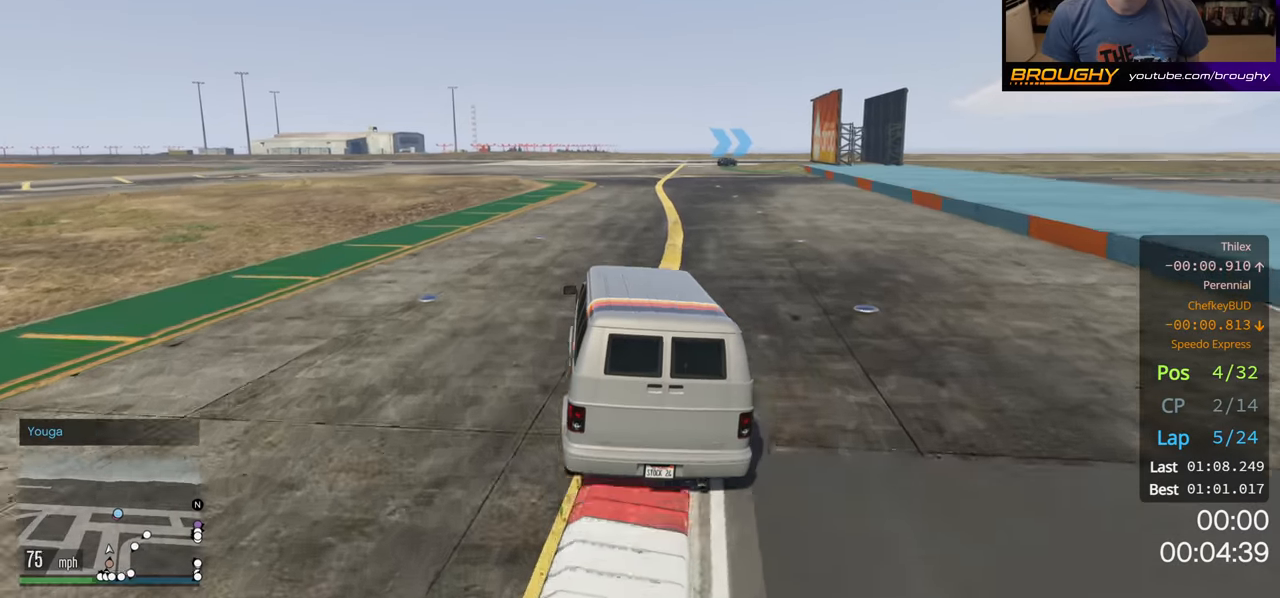
{"buttons": ["R2"], "left_stick": "center", "right_stick": "center", "events": [[83, "left_stick", "up-left"], [200, "left_stick", "center"]]}
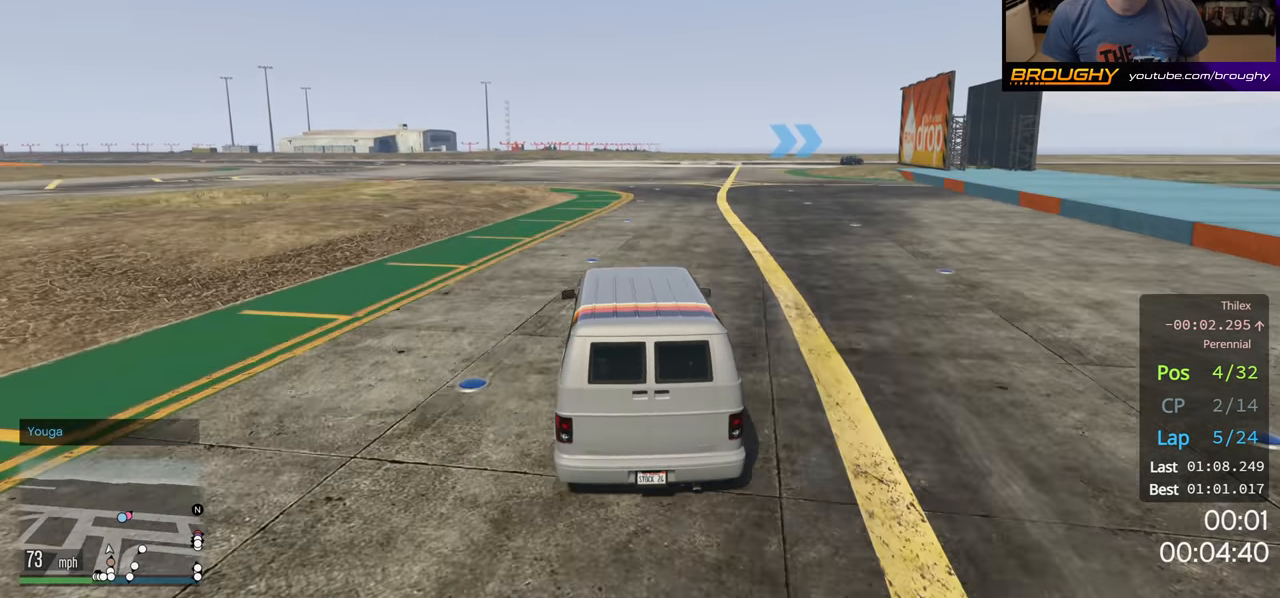
{"buttons": ["R2"], "left_stick": "center", "right_stick": "center", "events": []}
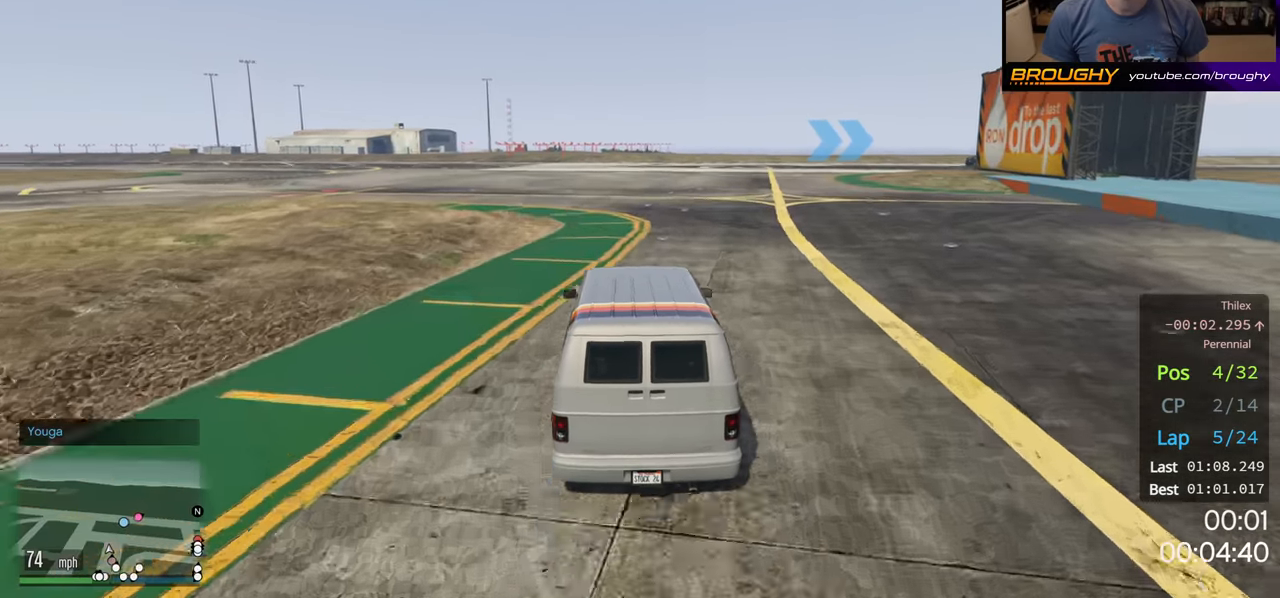
{"buttons": ["R2"], "left_stick": "right", "right_stick": "center", "events": [[150, "left_stick", "right"], [300, "left_stick", "center"], [350, "left_stick", "right"]]}
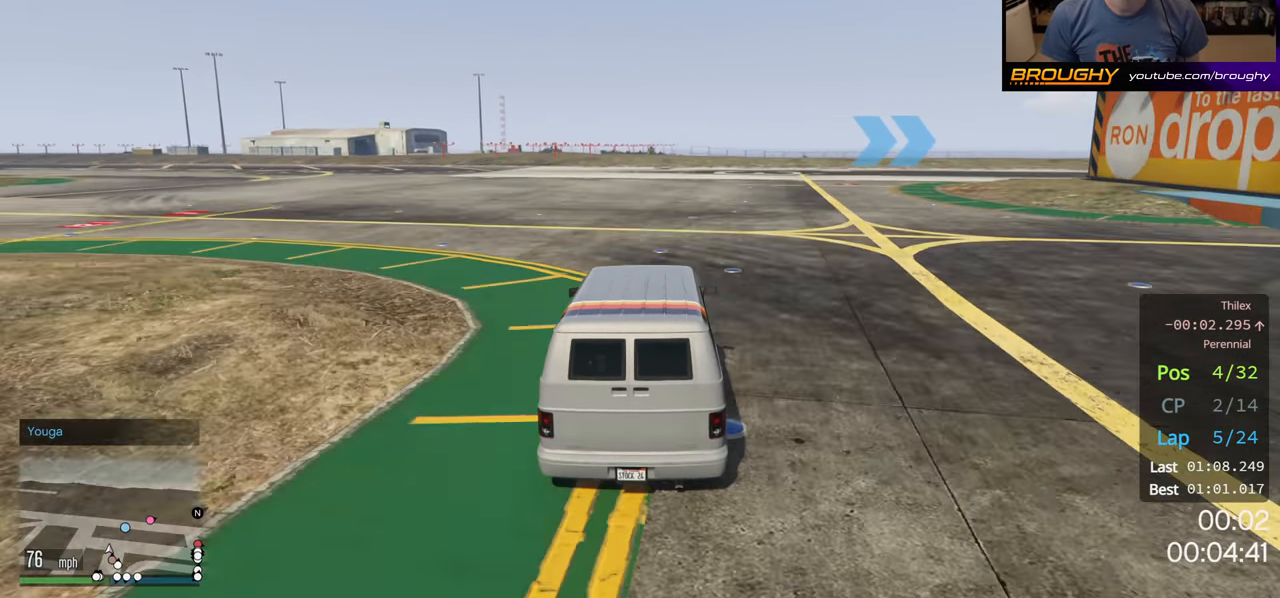
{"buttons": ["R2"], "left_stick": "right", "right_stick": "center", "events": [[50, "left_stick", "center"], [150, "left_stick", "right"]]}
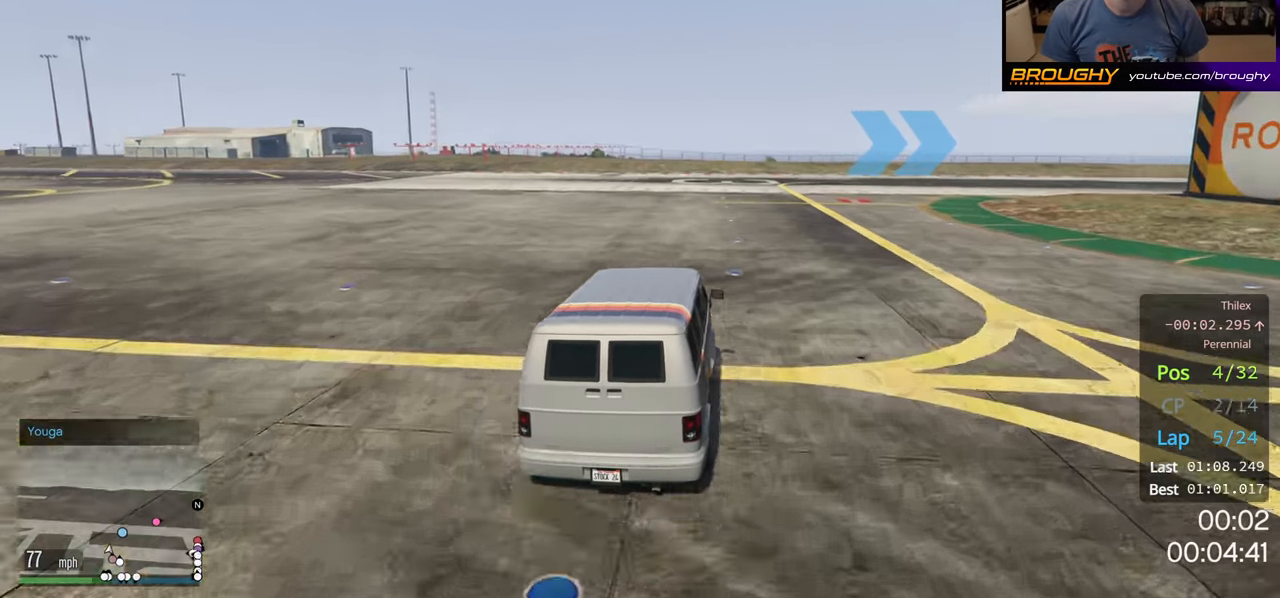
{"buttons": ["R2"], "left_stick": "right", "right_stick": "center", "events": []}
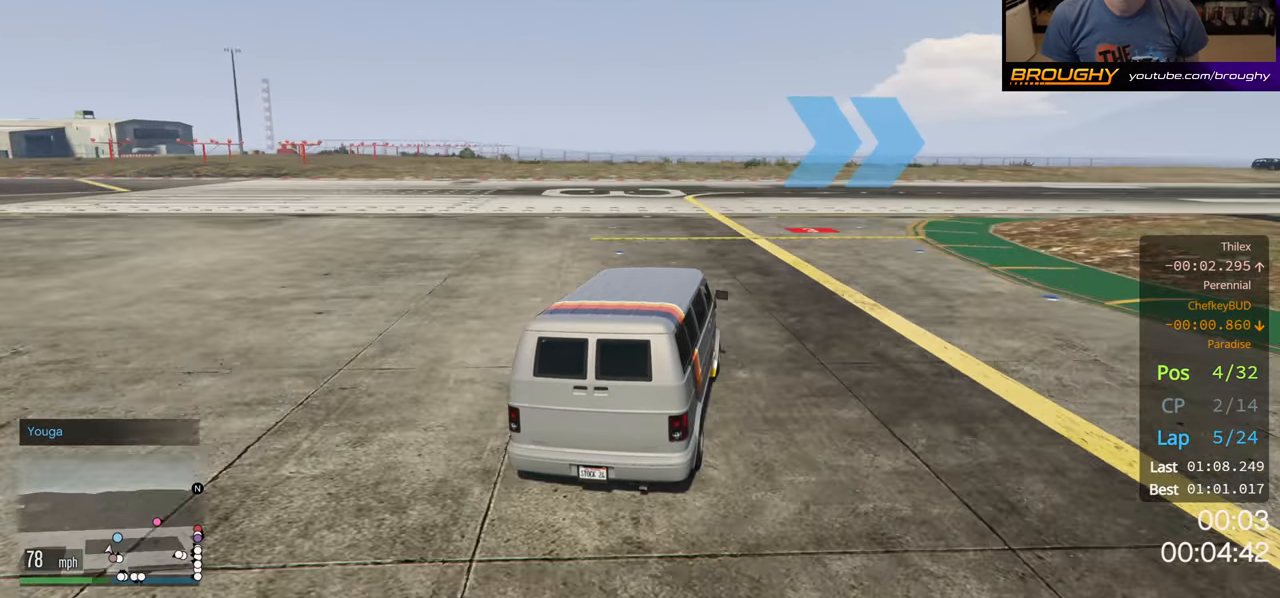
{"buttons": ["R2"], "left_stick": "right", "right_stick": "center", "events": []}
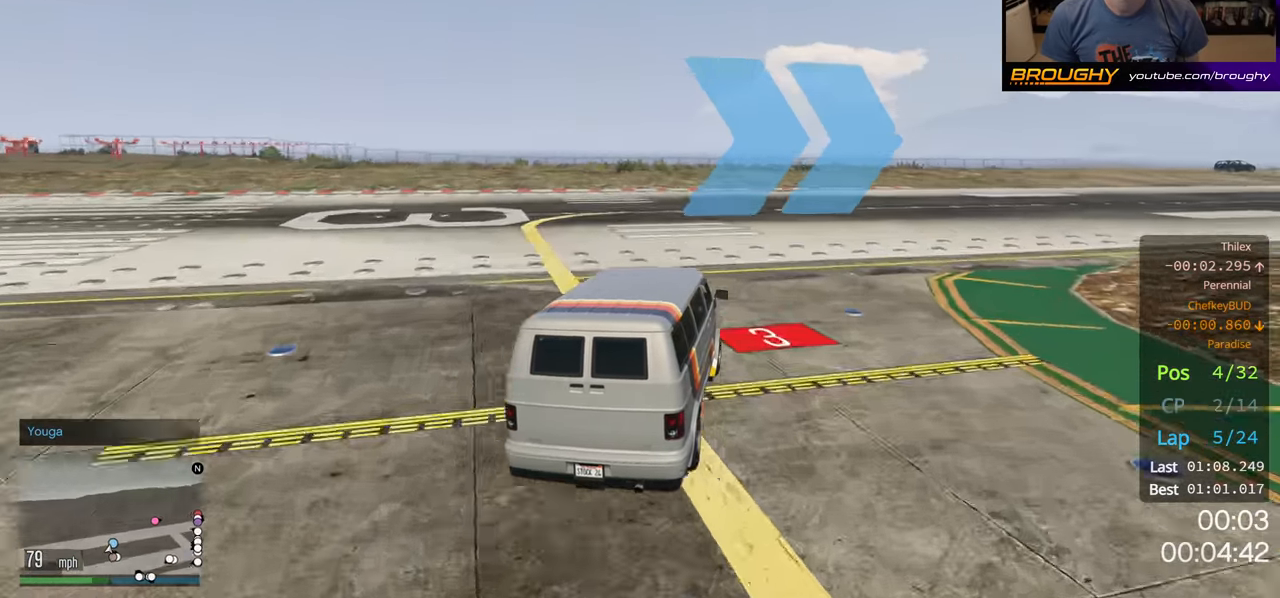
{"buttons": ["R2"], "left_stick": "right", "right_stick": "center", "events": []}
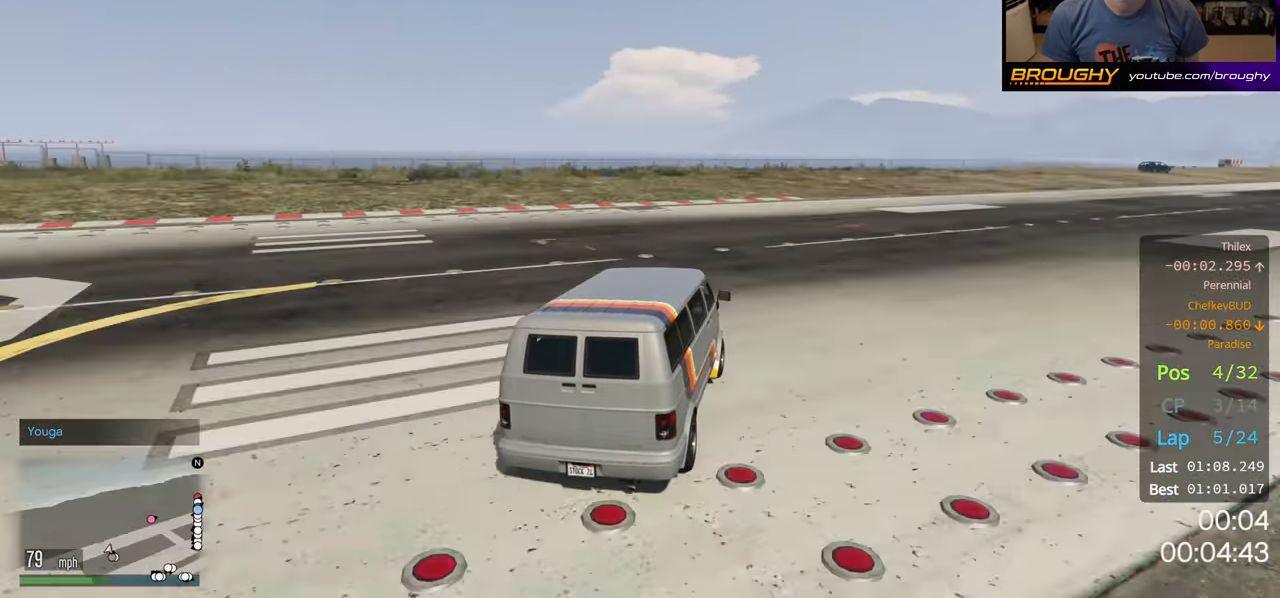
{"buttons": ["R2"], "left_stick": "right", "right_stick": "center", "events": []}
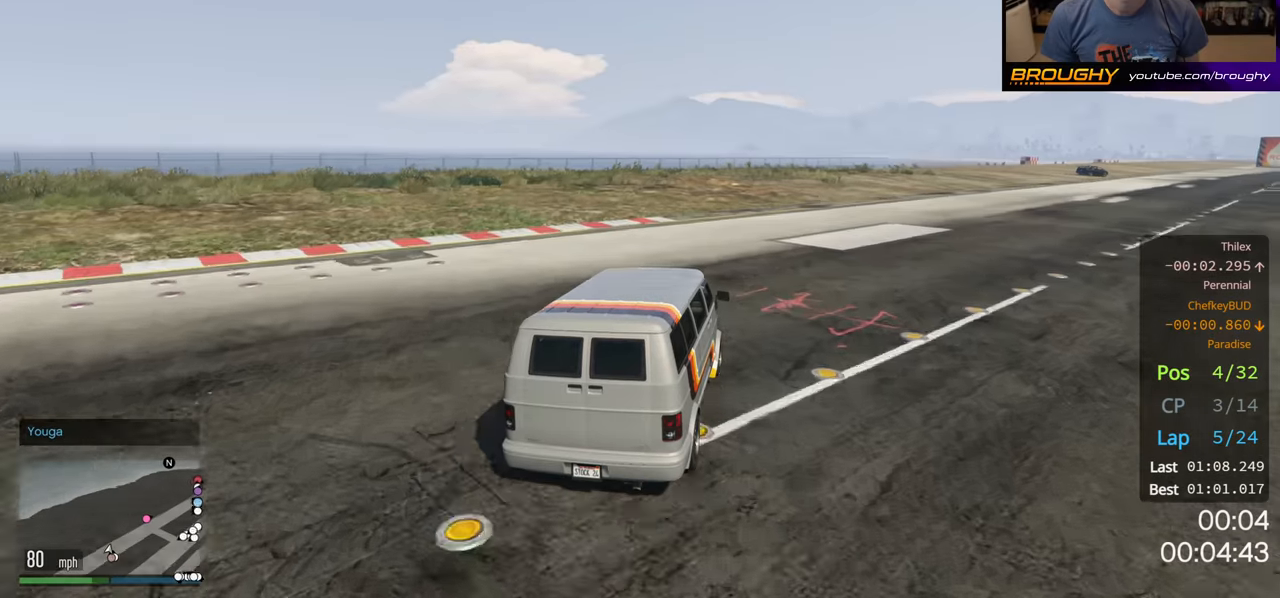
{"buttons": ["R2"], "left_stick": "right", "right_stick": "center", "events": []}
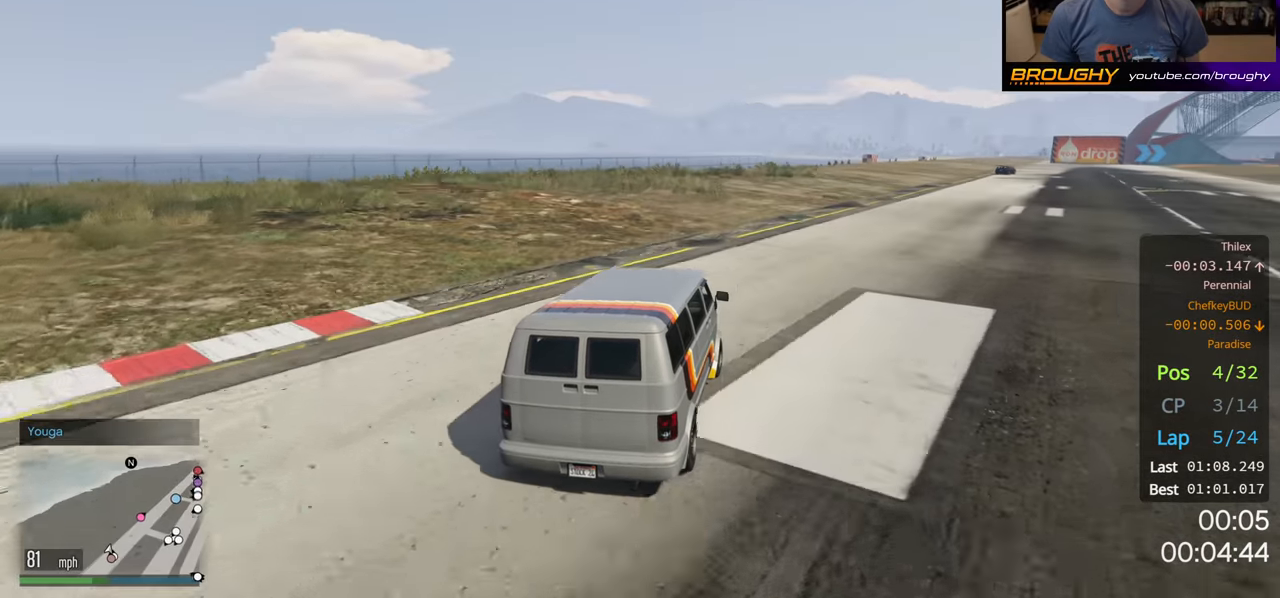
{"buttons": ["R2"], "left_stick": "right", "right_stick": "center", "events": []}
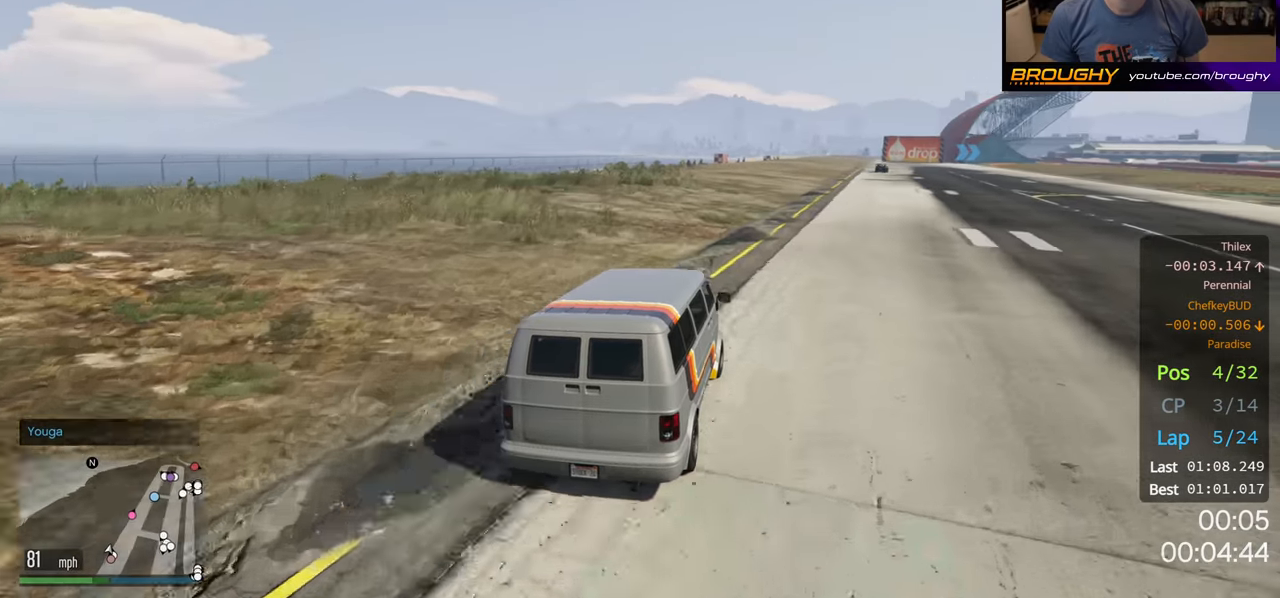
{"buttons": ["R2"], "left_stick": "center", "right_stick": "center", "events": [[216, "left_stick", "center"], [316, "left_stick", "right"], [466, "left_stick", "center"]]}
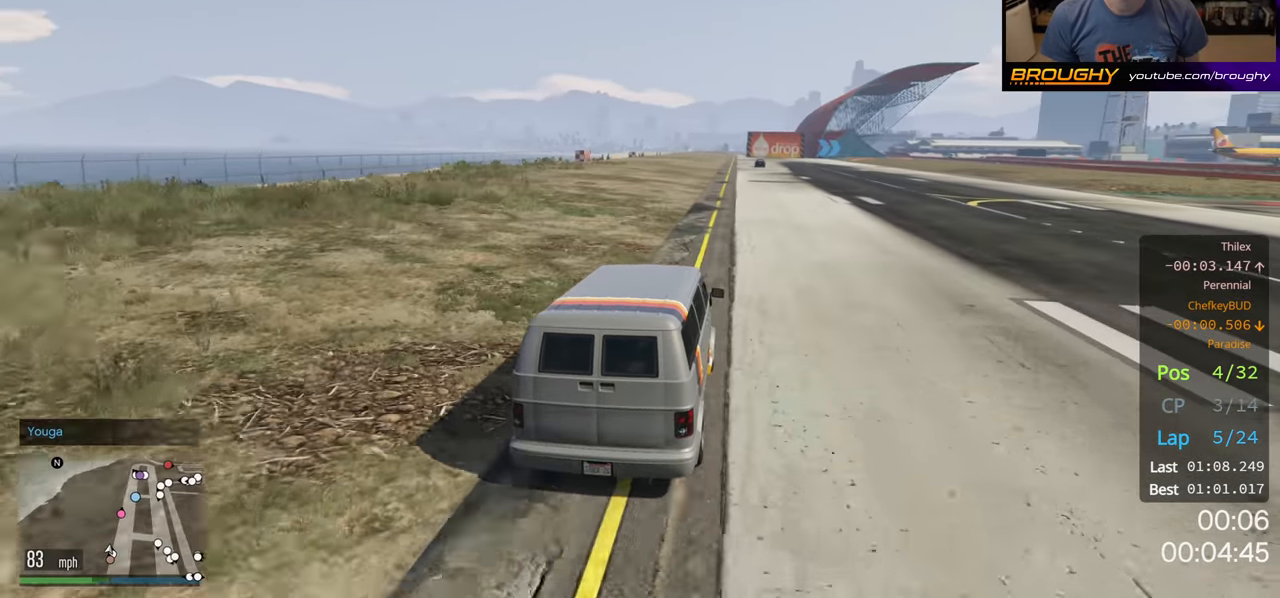
{"buttons": ["R2"], "left_stick": "center", "right_stick": "center", "events": [[350, "left_stick", "up-left"], [483, "left_stick", "center"]]}
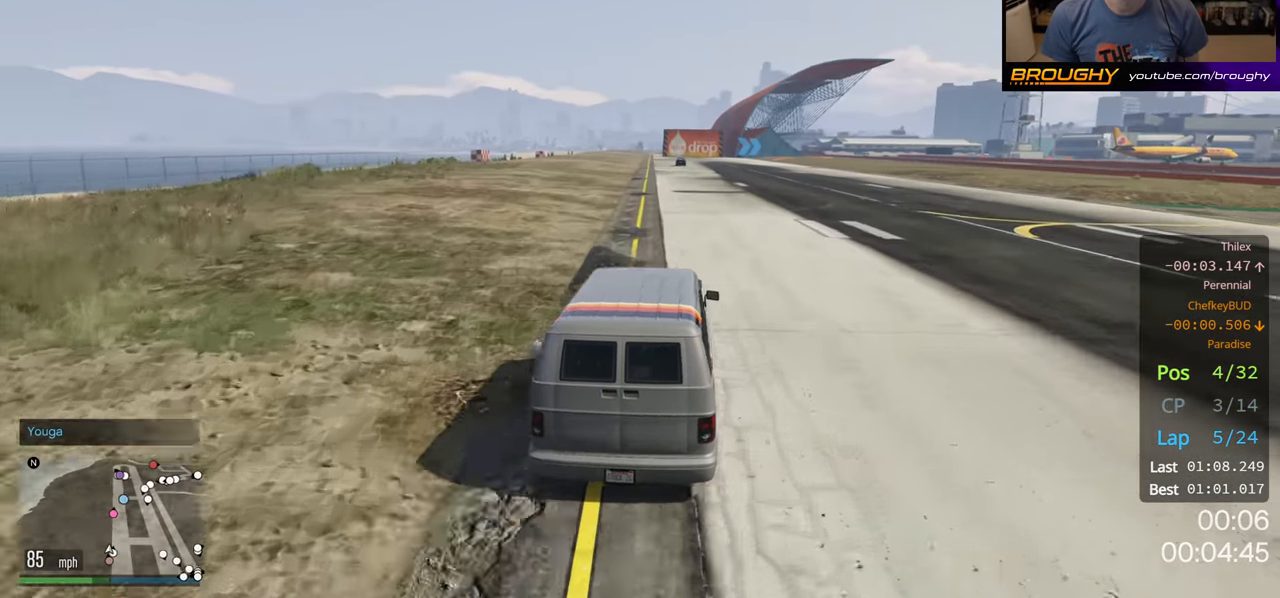
{"buttons": ["R2"], "left_stick": "center", "right_stick": "center", "events": [[166, "left_stick", "up-left"], [283, "left_stick", "center"]]}
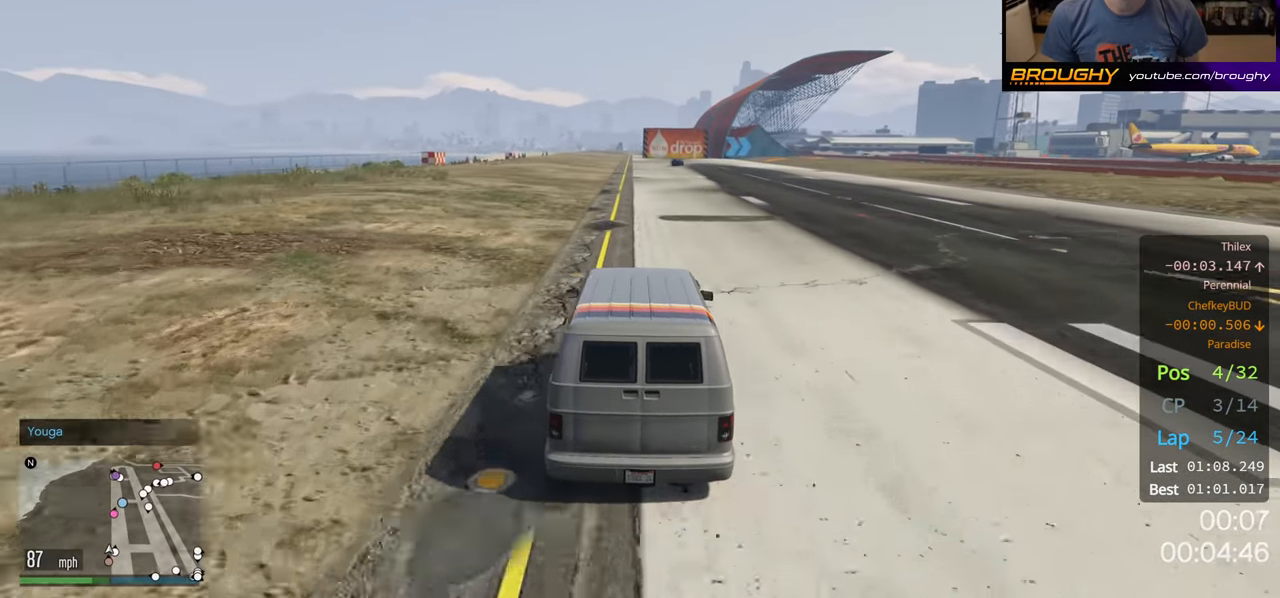
{"buttons": ["R2"], "left_stick": "center", "right_stick": "center", "events": []}
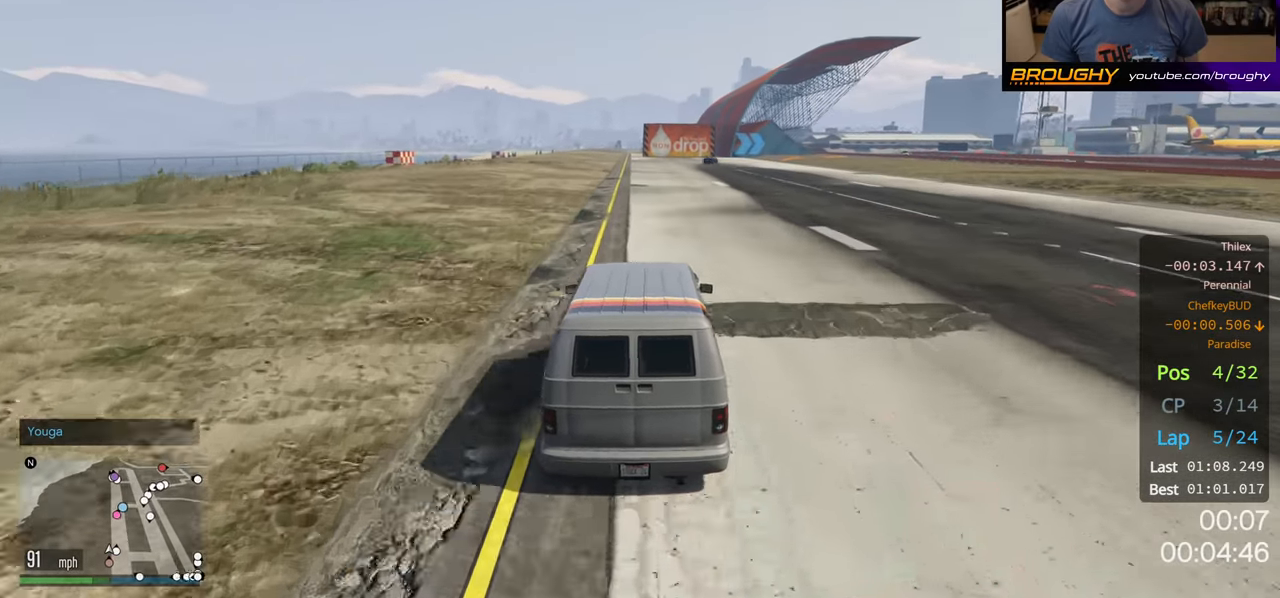
{"buttons": ["R2"], "left_stick": "center", "right_stick": "center", "events": [[116, "left_stick", "up-left"], [233, "left_stick", "center"]]}